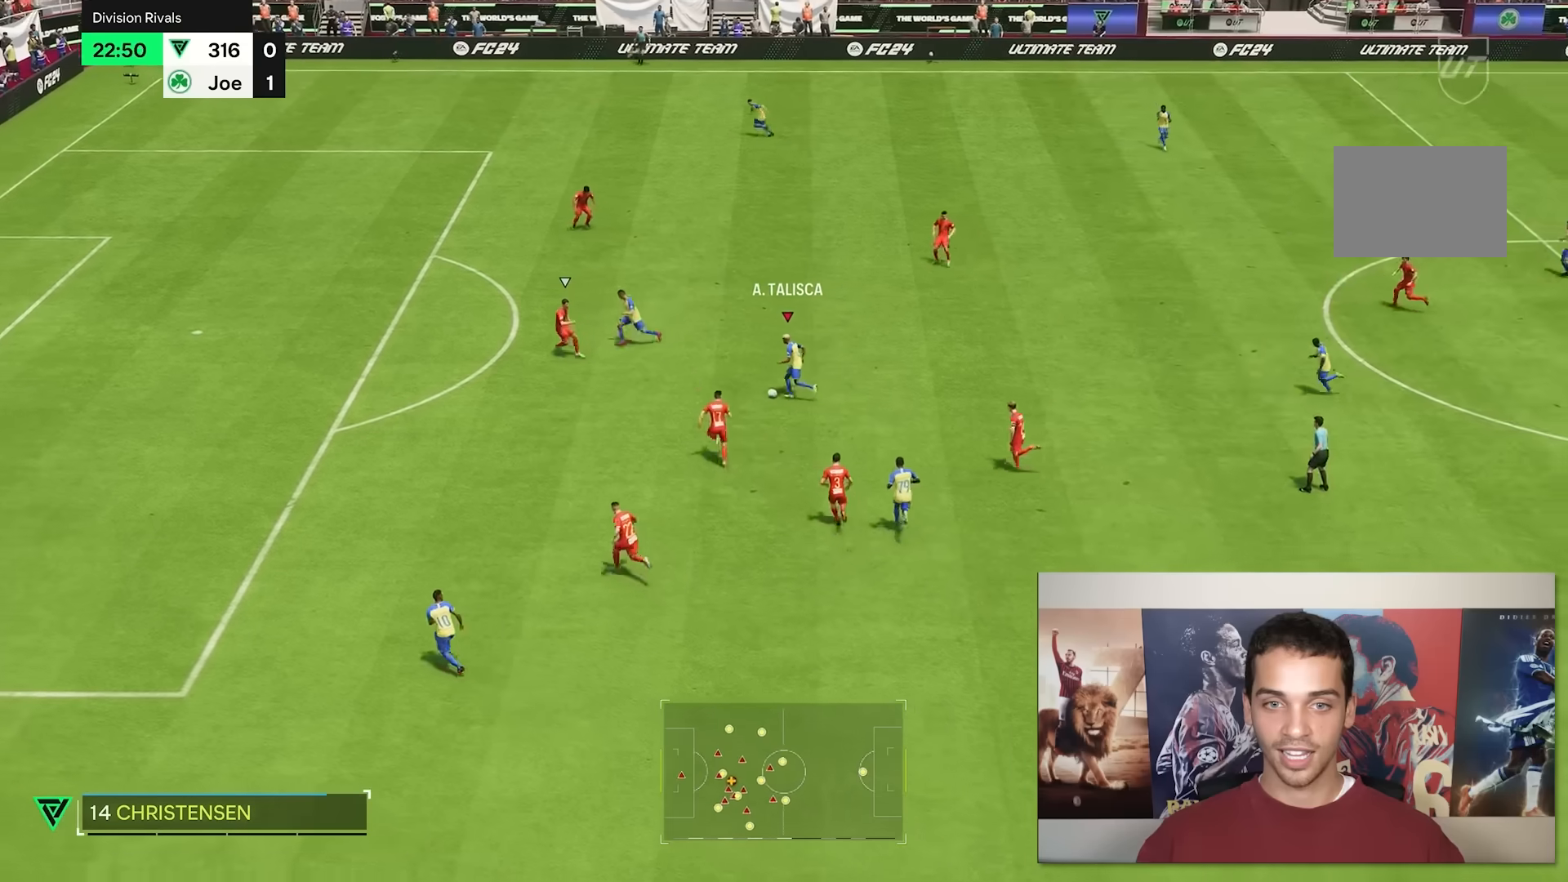
Gameplay with a controller (Xbox layout); each line is a JSON object with the inputs held at the frame after it (dt_ms = milliseconds from this image to that frame). "events" lists button and stick changes between this image and that frame as [ms after this image, input, new state], when the widget could be followed in between. Not read: L3 R2 R3.
{"dt_ms": 500, "buttons": [], "left_stick": "up", "right_stick": "center", "events": [[100, "left_stick", "up"]]}
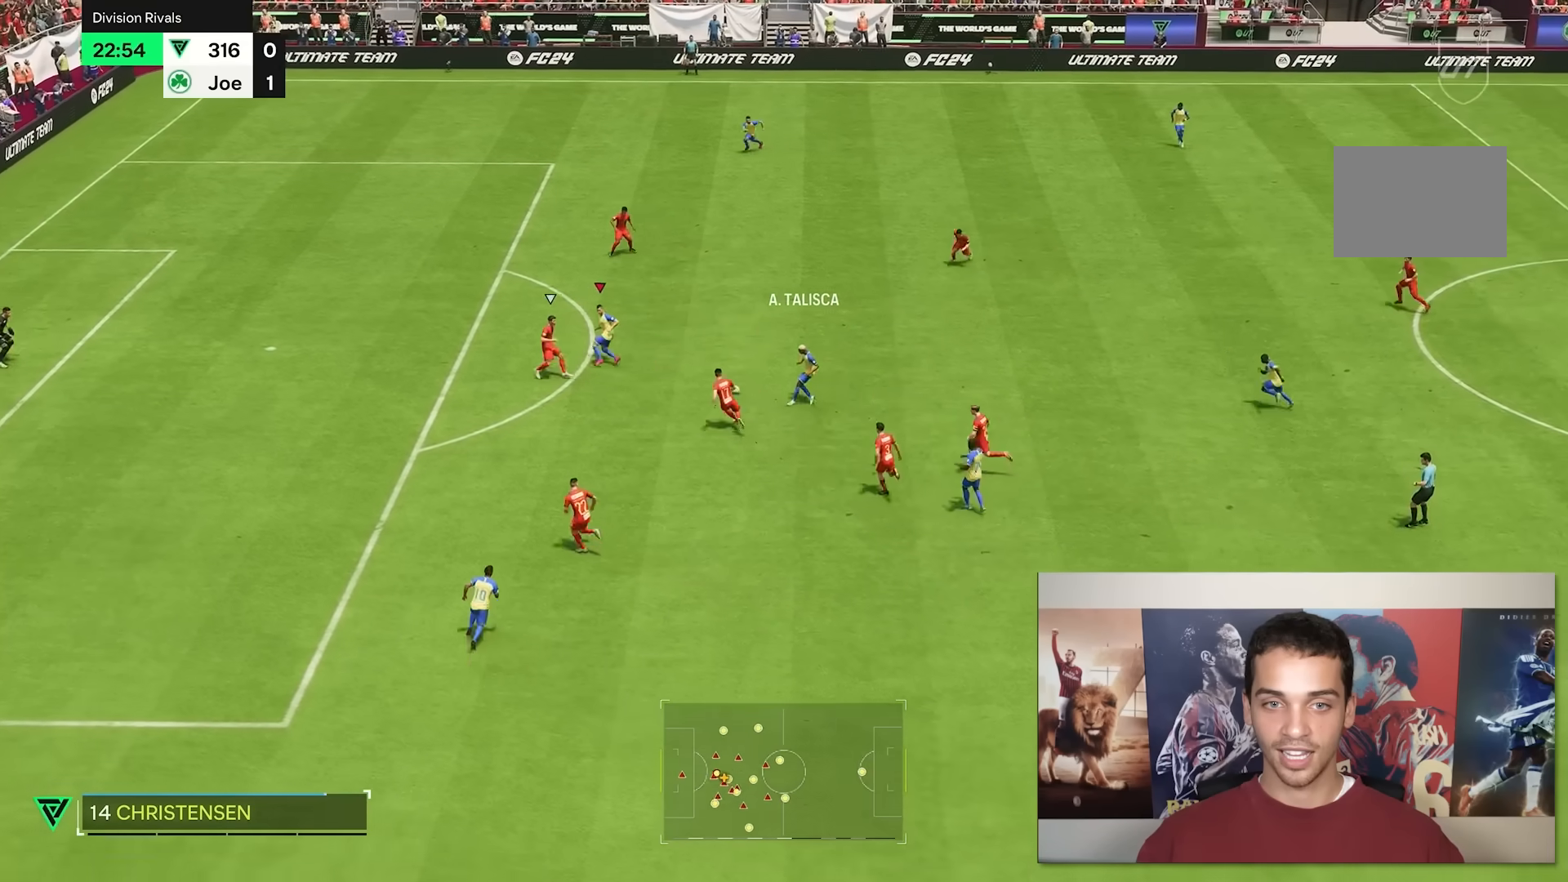
{"dt_ms": 500, "buttons": [], "left_stick": "up-left", "right_stick": "center", "events": [[417, "left_stick", "up-left"]]}
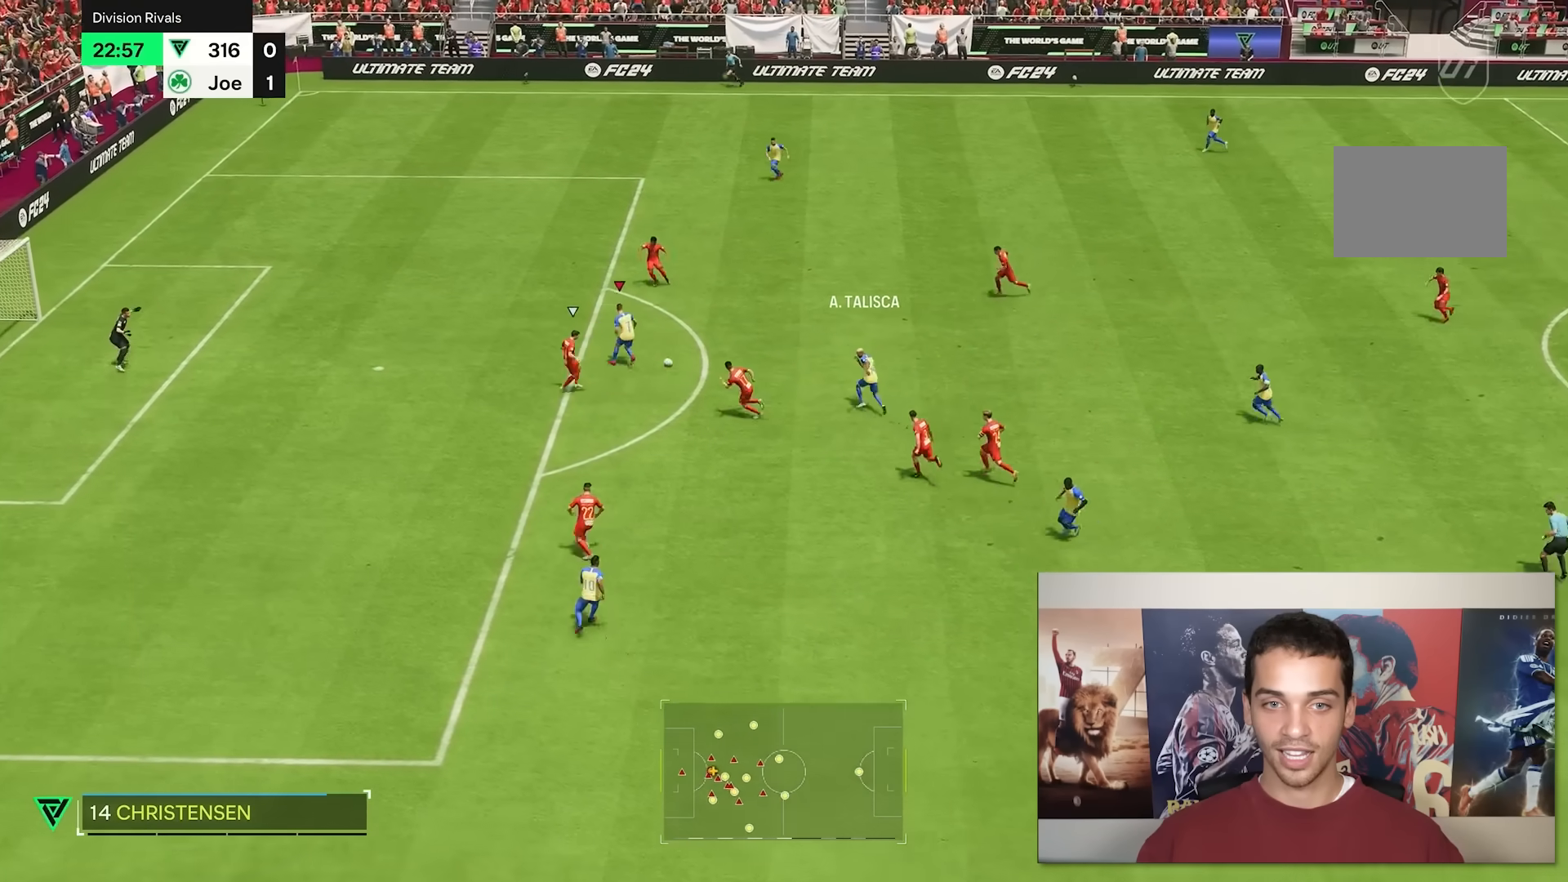
{"dt_ms": 500, "buttons": [], "left_stick": "right", "right_stick": "center", "events": [[17, "left_stick", "right"]]}
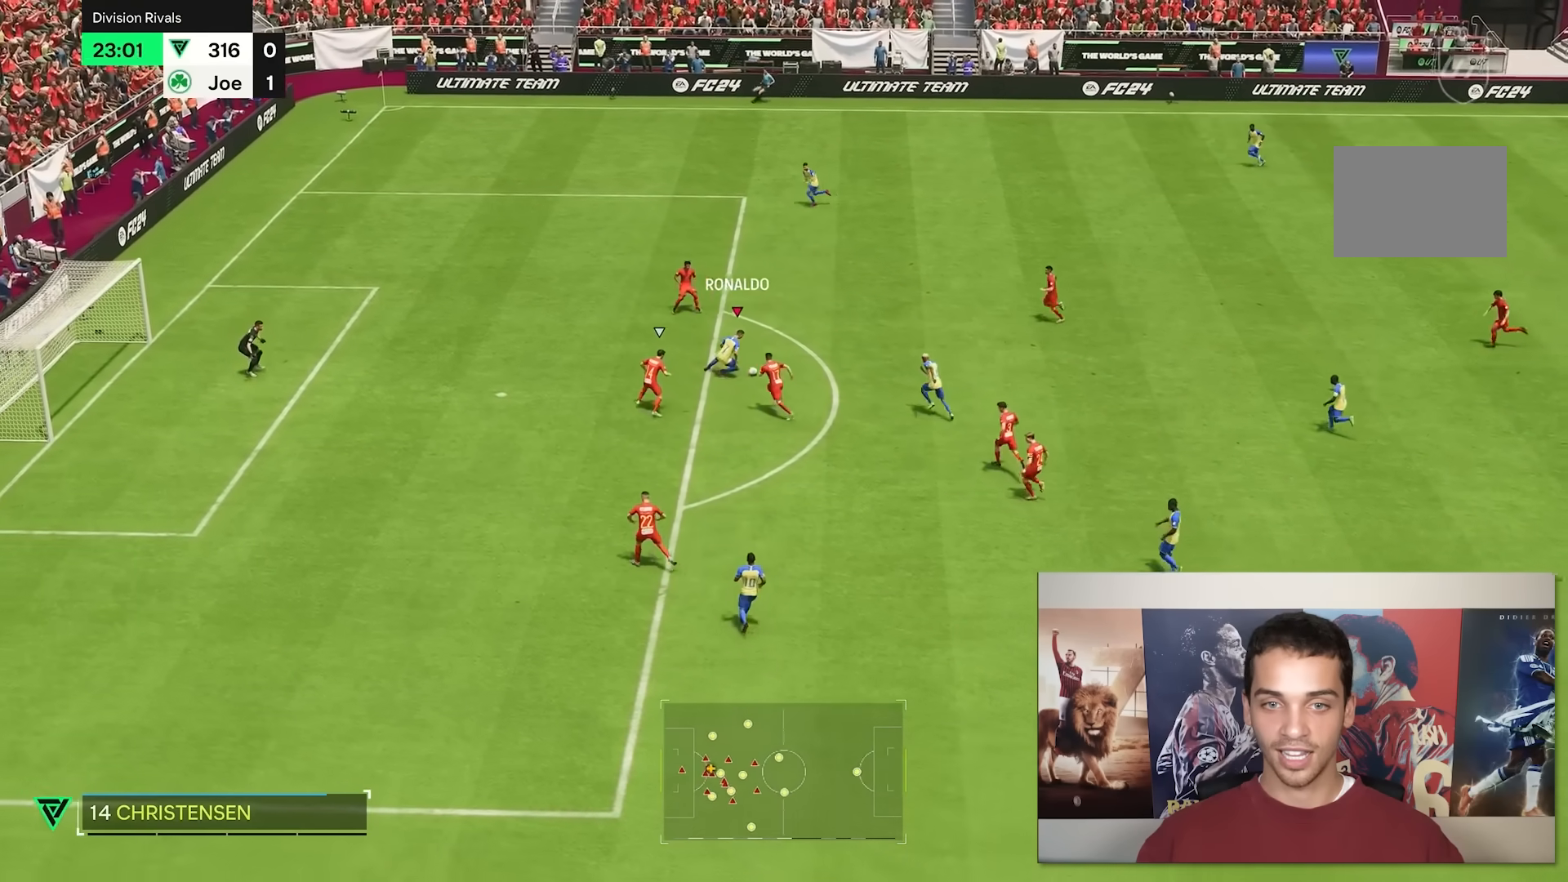
{"dt_ms": 500, "buttons": [], "left_stick": "right", "right_stick": "center", "events": []}
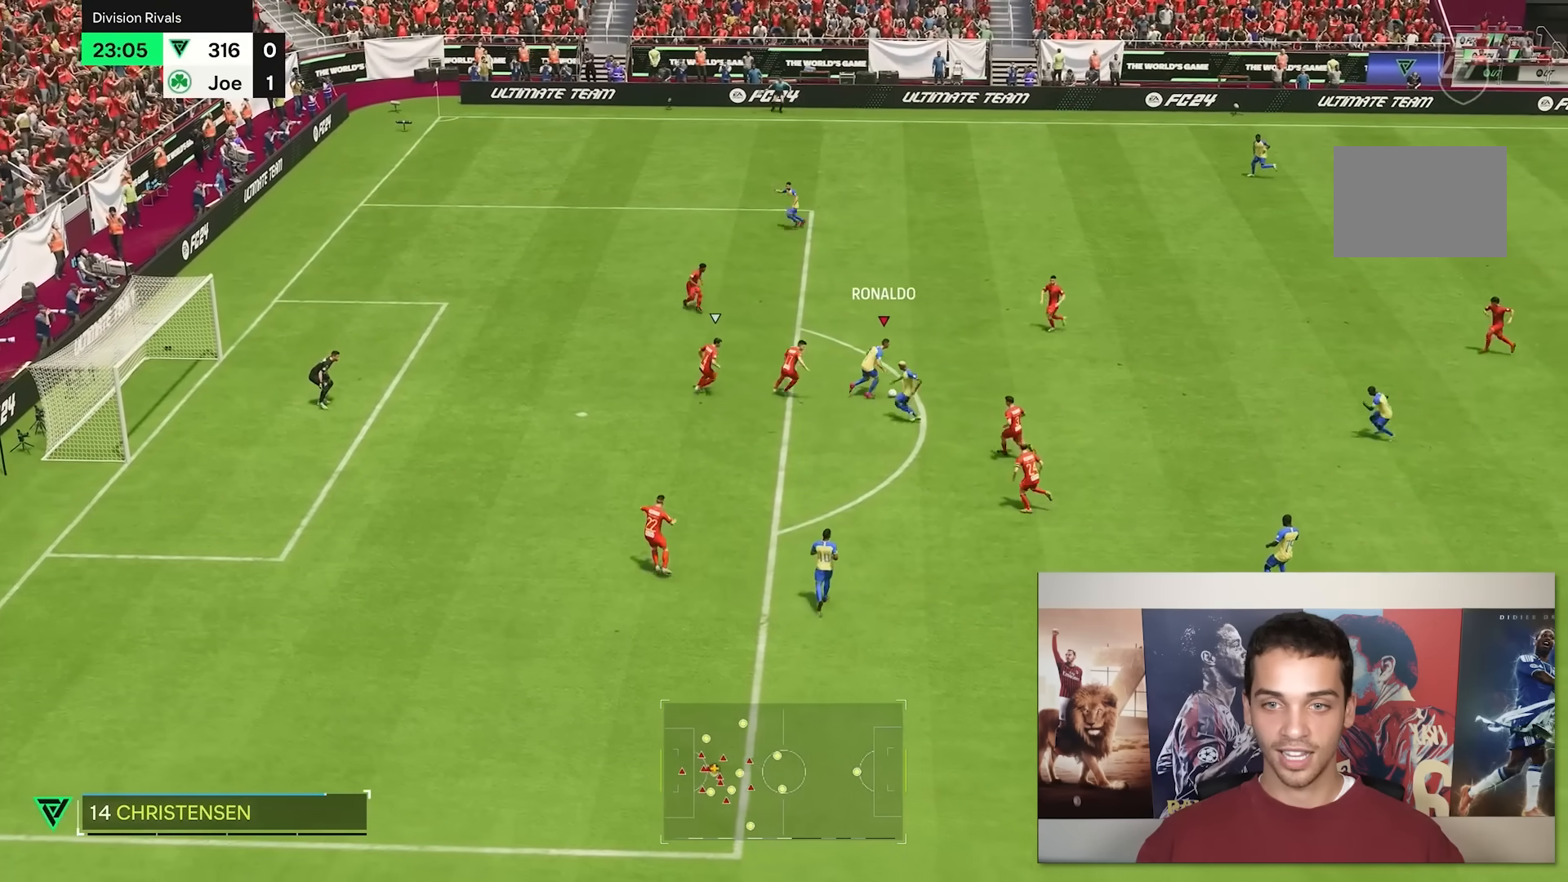
{"dt_ms": 1000, "buttons": [], "left_stick": "up-right", "right_stick": "center"}
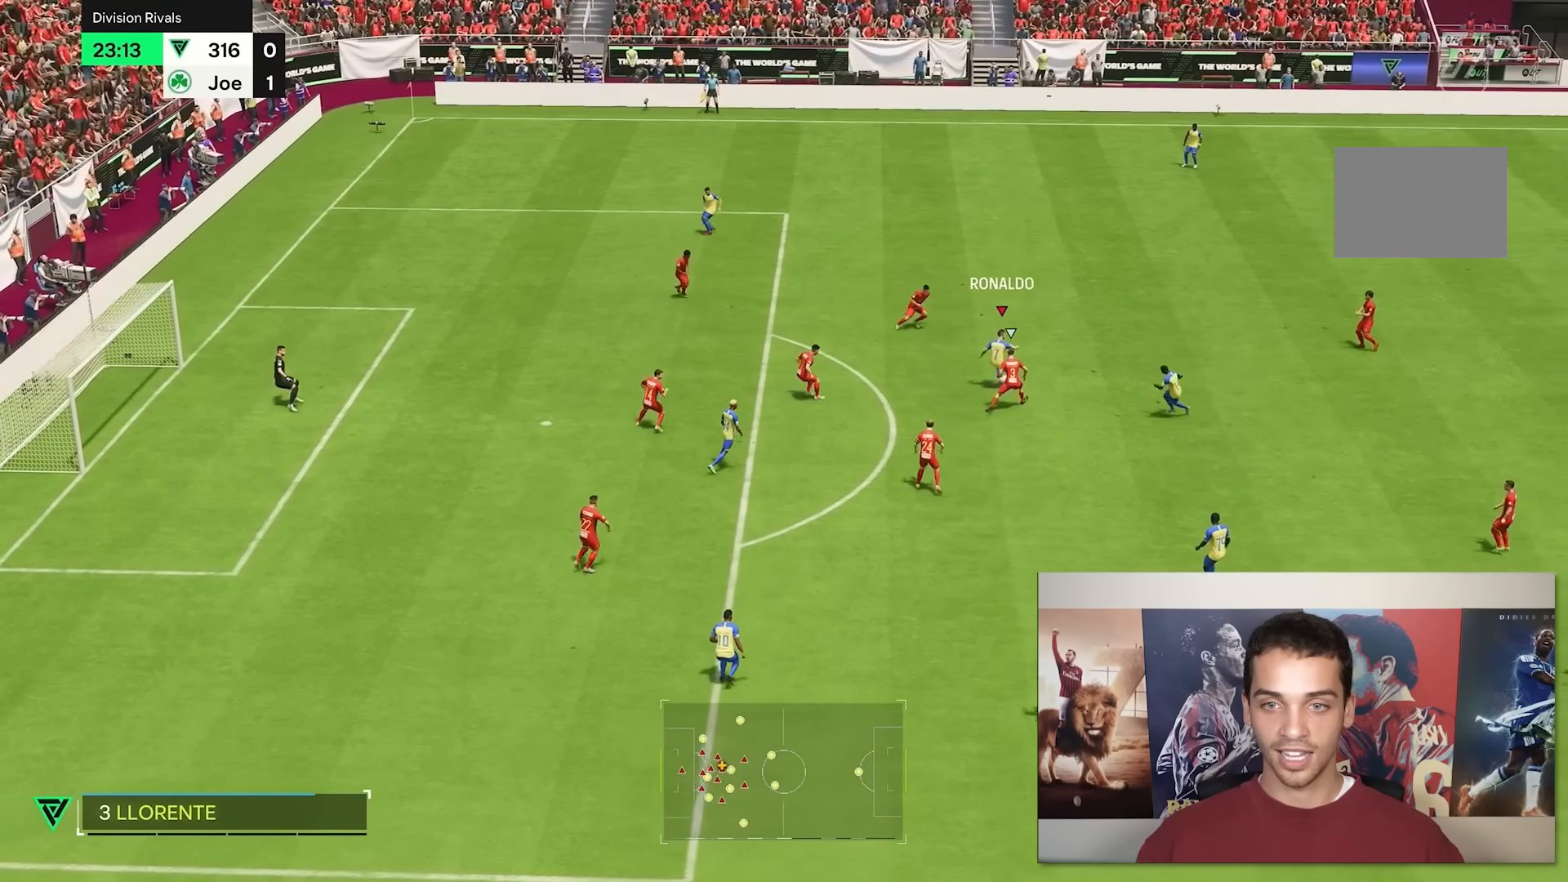
{"dt_ms": 500, "buttons": [], "left_stick": "up", "right_stick": "center", "events": [[250, "left_stick", "up"]]}
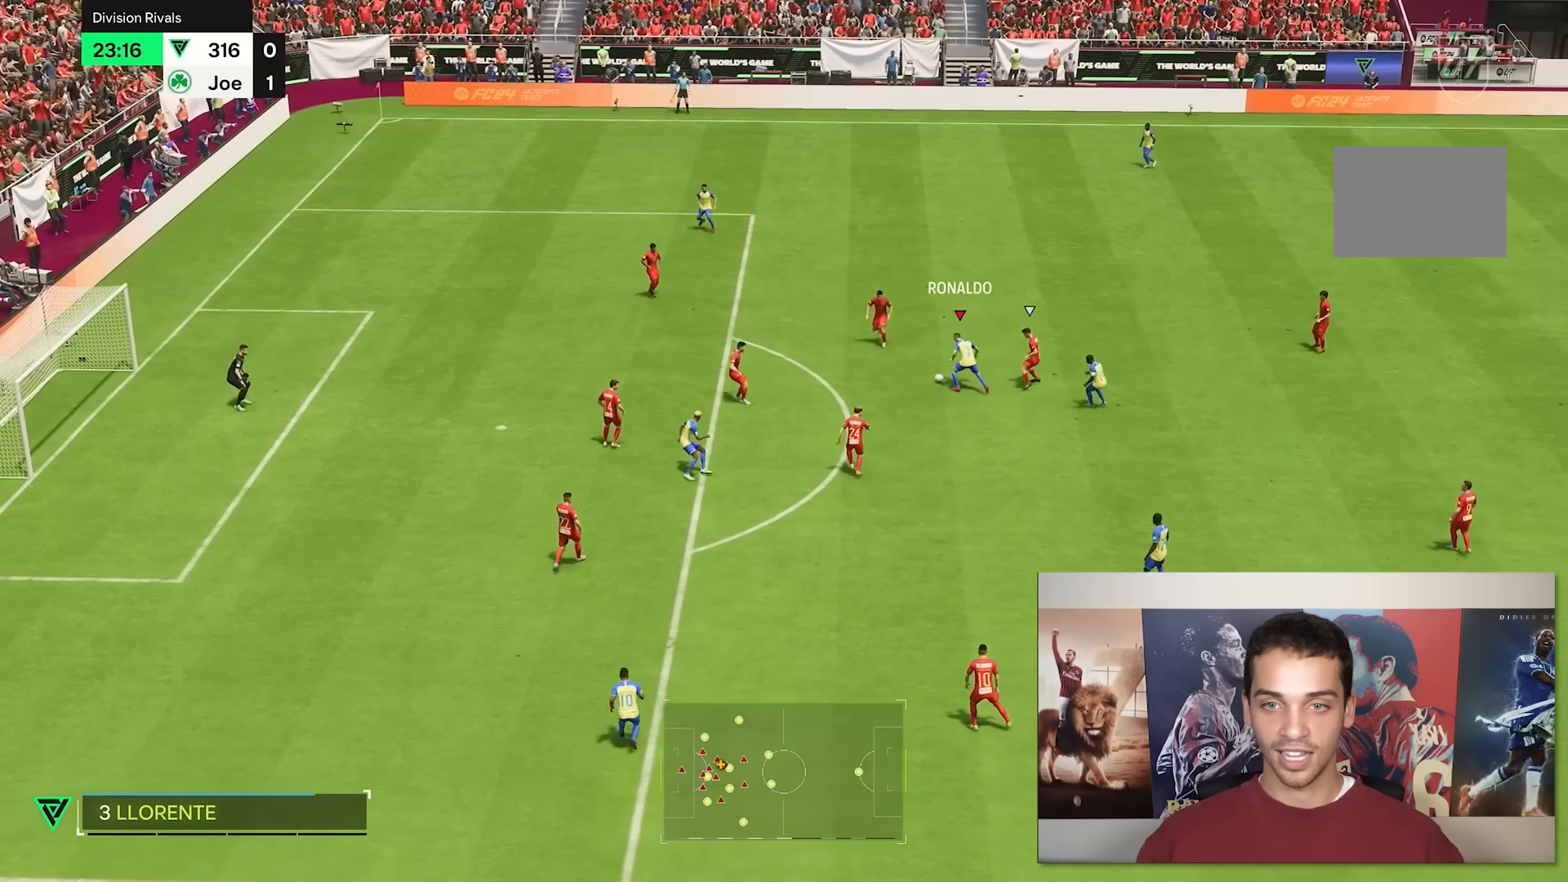
{"dt_ms": 500, "buttons": [], "left_stick": "down", "right_stick": "center", "events": [[67, "L1", "down"], [67, "left_stick", "center"], [83, "right_stick", "down"], [117, "left_stick", "down-right"], [167, "left_stick", "down"], [267, "L1", "up"], [267, "right_stick", "center"]]}
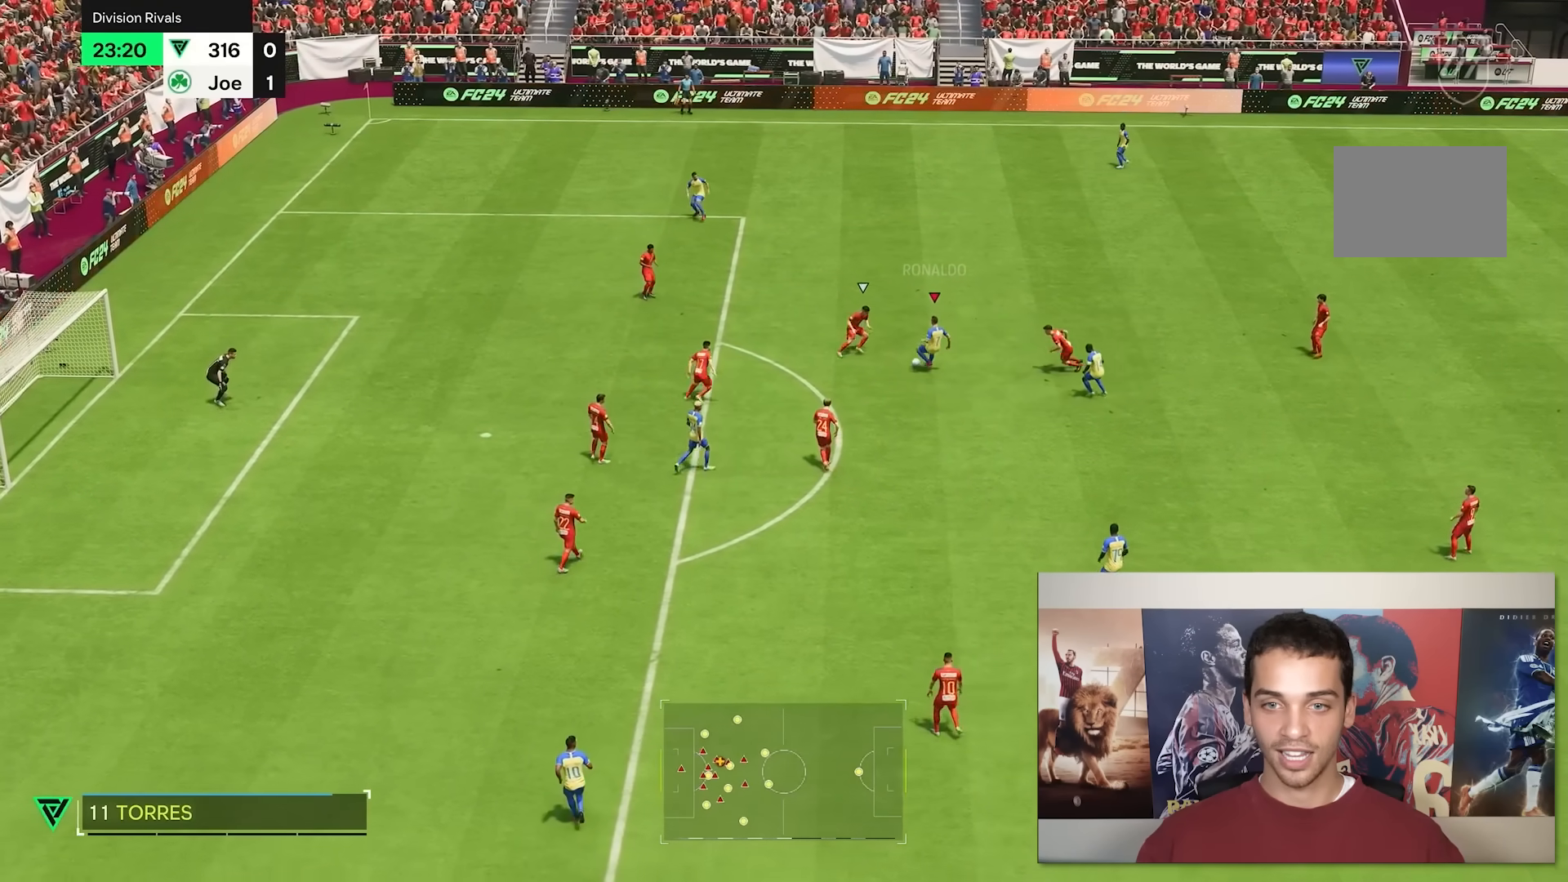
{"dt_ms": 500, "buttons": [], "left_stick": "down", "right_stick": "center", "events": []}
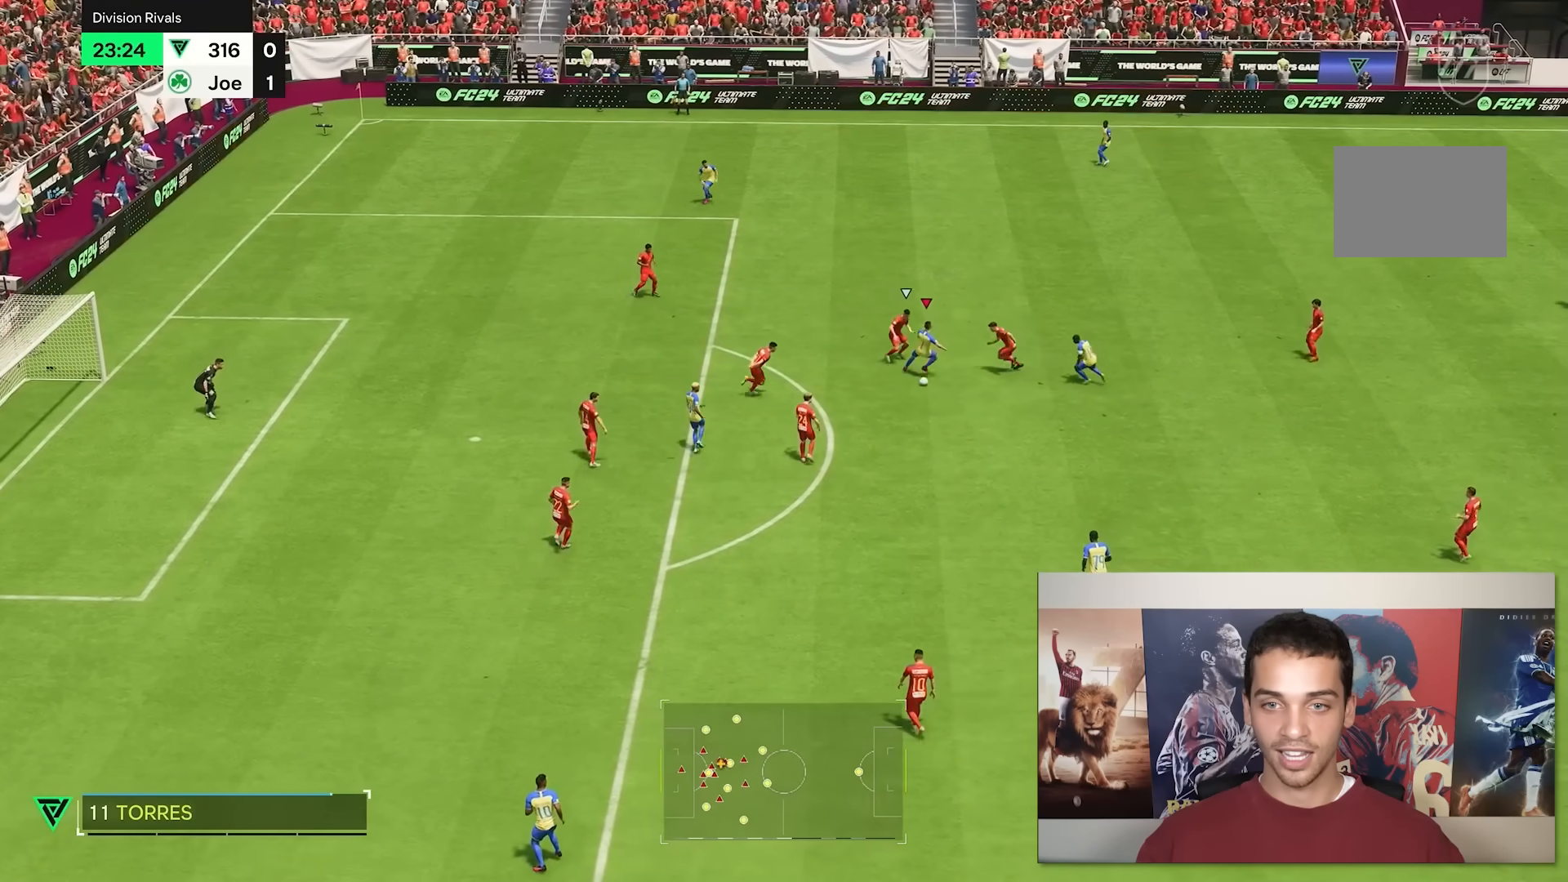
{"dt_ms": 500, "buttons": [], "left_stick": "down", "right_stick": "center", "events": []}
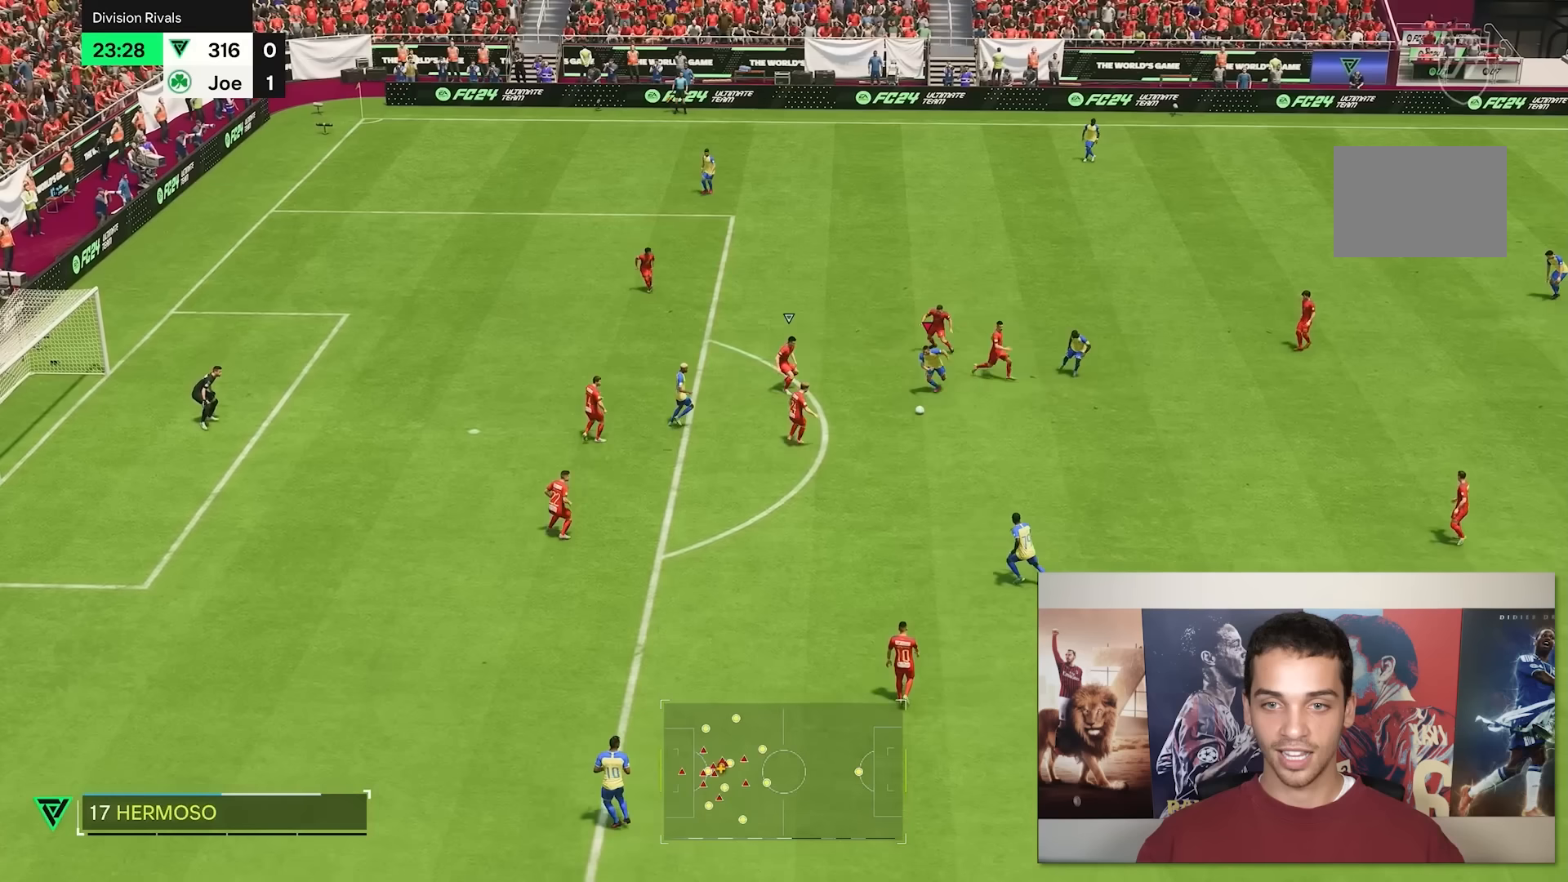
{"dt_ms": 500, "buttons": [], "left_stick": "down-left", "right_stick": "down", "events": [[183, "left_stick", "down-left"], [300, "right_stick", "down"]]}
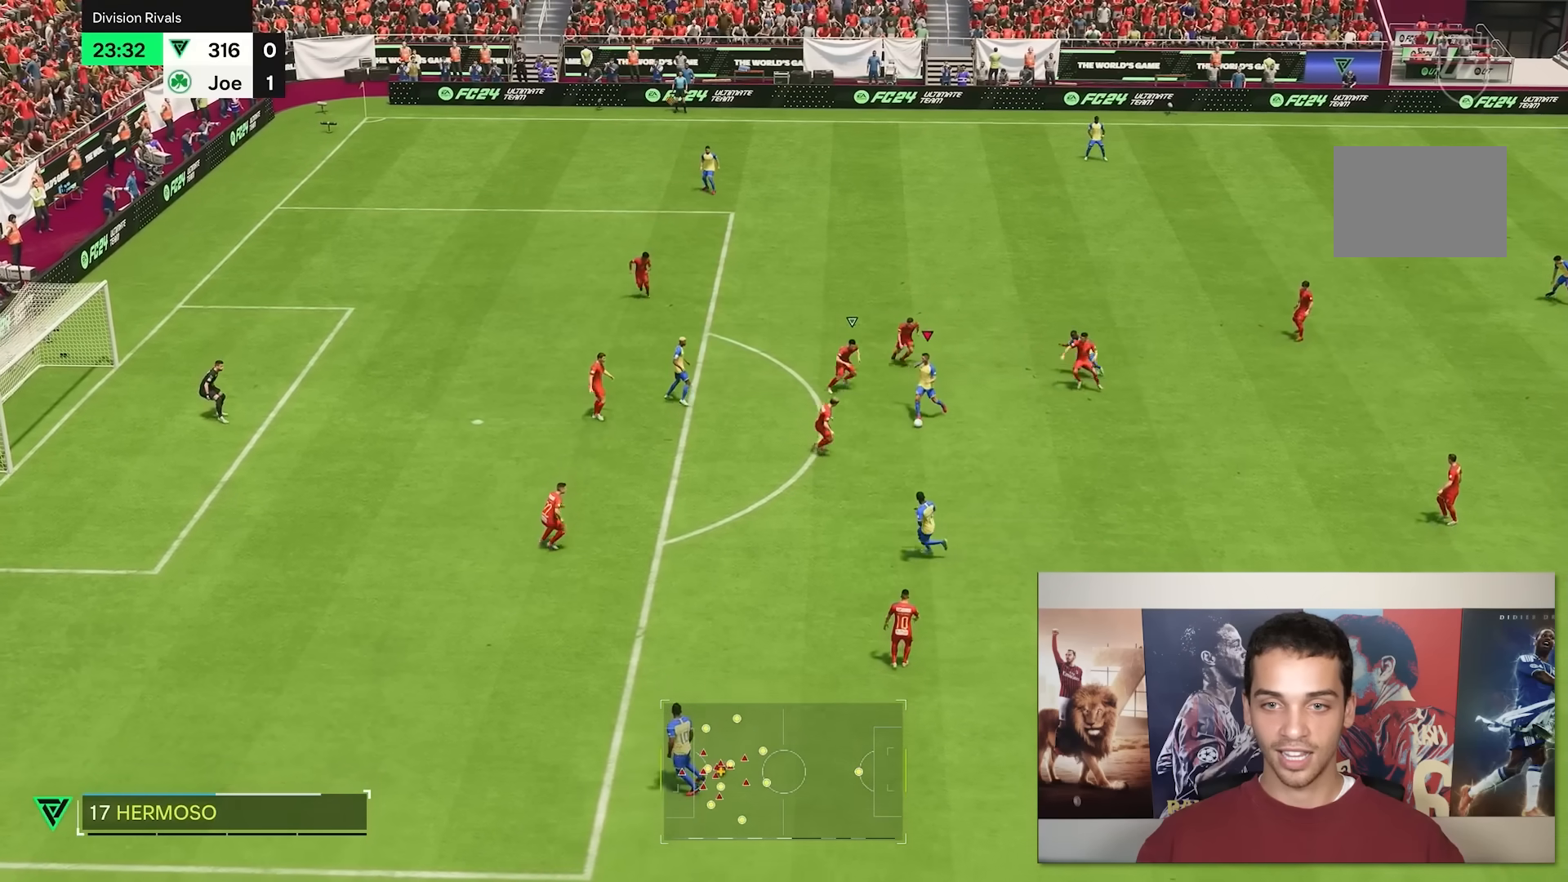
{"dt_ms": 500, "buttons": [], "left_stick": "left", "right_stick": "center", "events": [[200, "left_stick", "left"], [367, "right_stick", "center"]]}
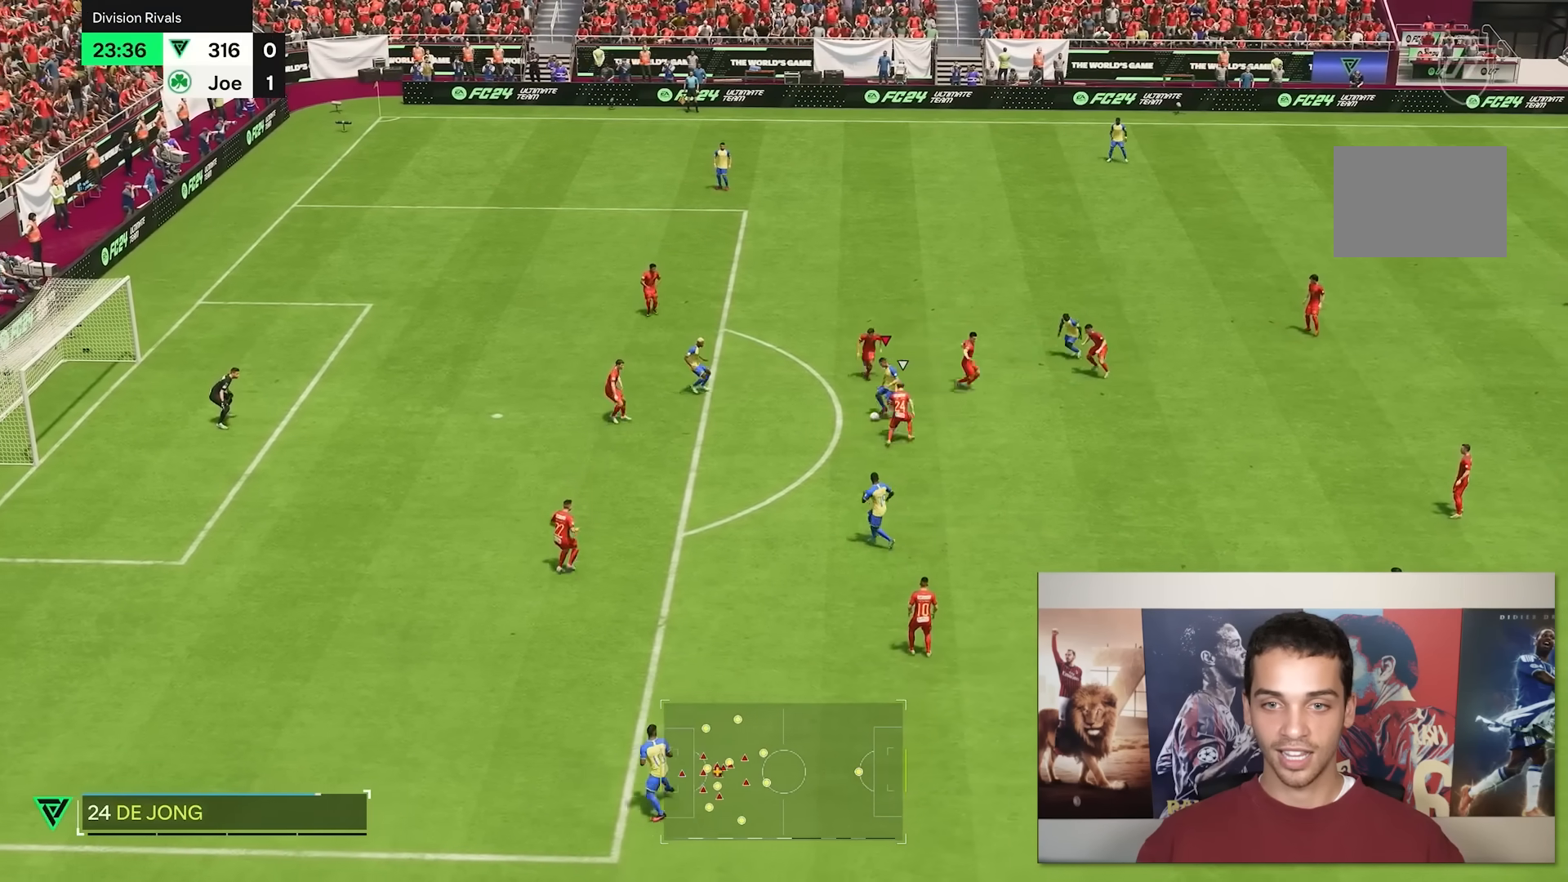
{"dt_ms": 500, "buttons": [], "left_stick": "down-left", "right_stick": "center", "events": [[33, "left_stick", "up-left"], [300, "left_stick", "down-left"]]}
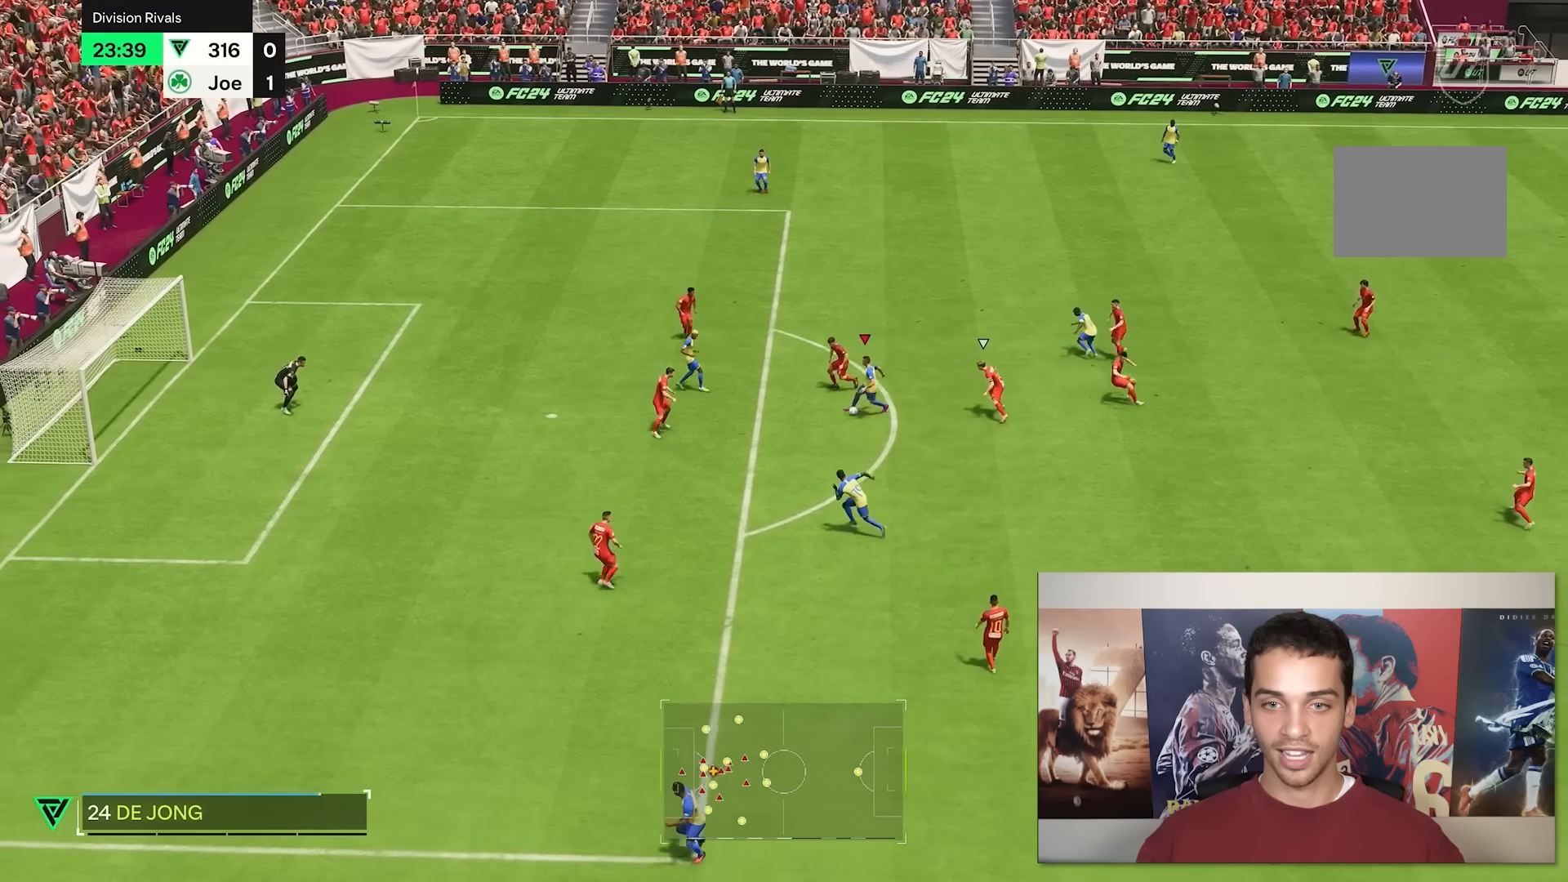
{"dt_ms": 500, "buttons": [], "left_stick": "left", "right_stick": "down-right", "events": [[133, "right_stick", "down-right"], [267, "left_stick", "left"], [300, "right_stick", "down"], [433, "right_stick", "down-right"]]}
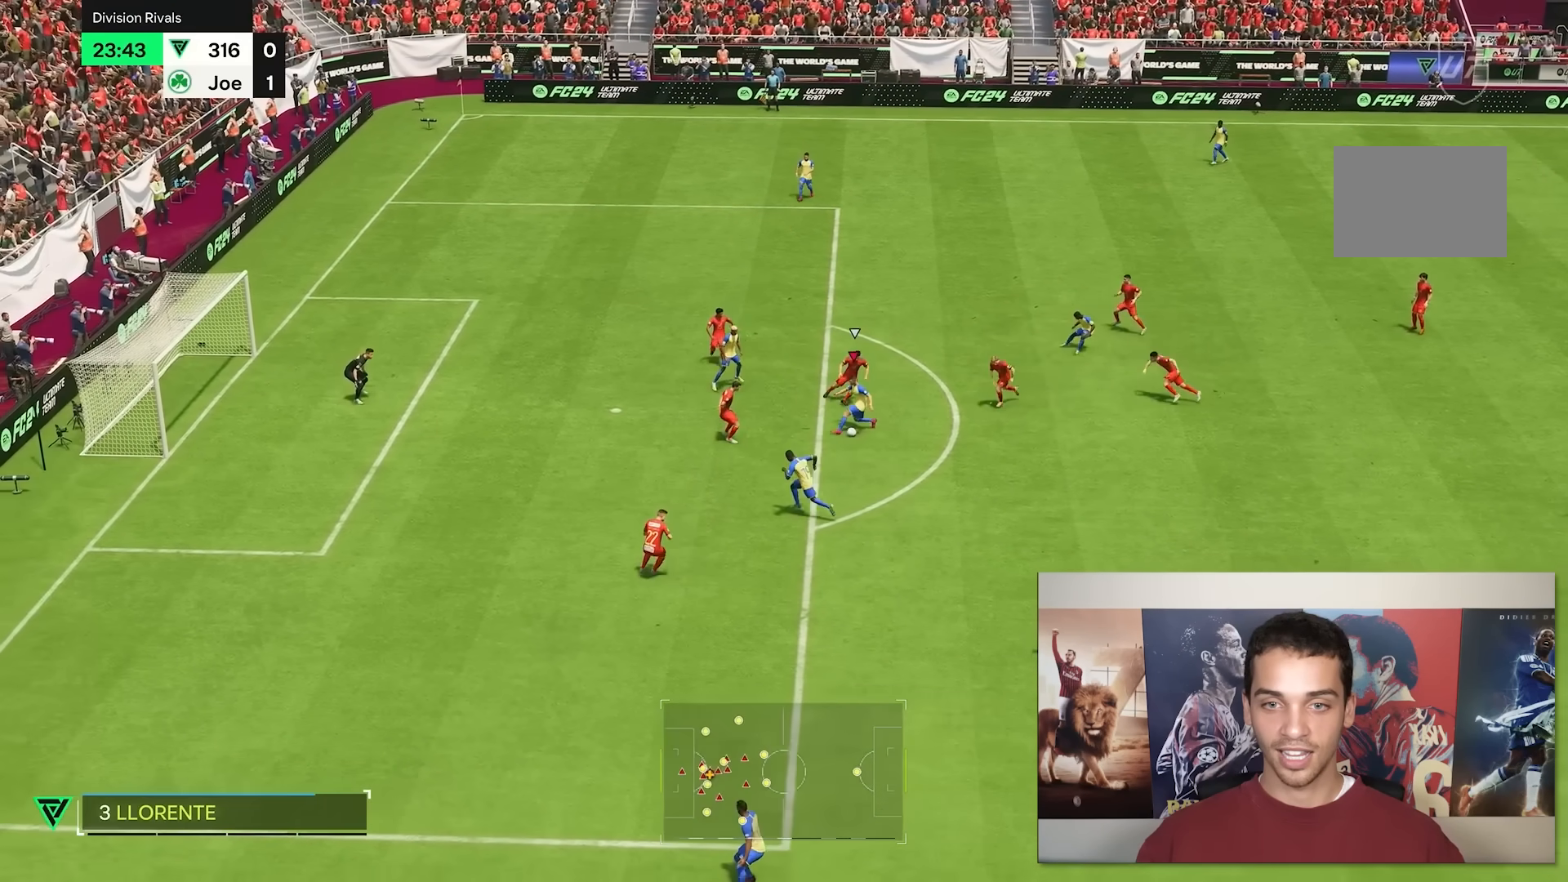
{"dt_ms": 500, "buttons": [], "left_stick": "down", "right_stick": "center", "events": [[67, "left_stick", "down-left"], [67, "right_stick", "down-left"], [117, "right_stick", "center"], [233, "left_stick", "down"]]}
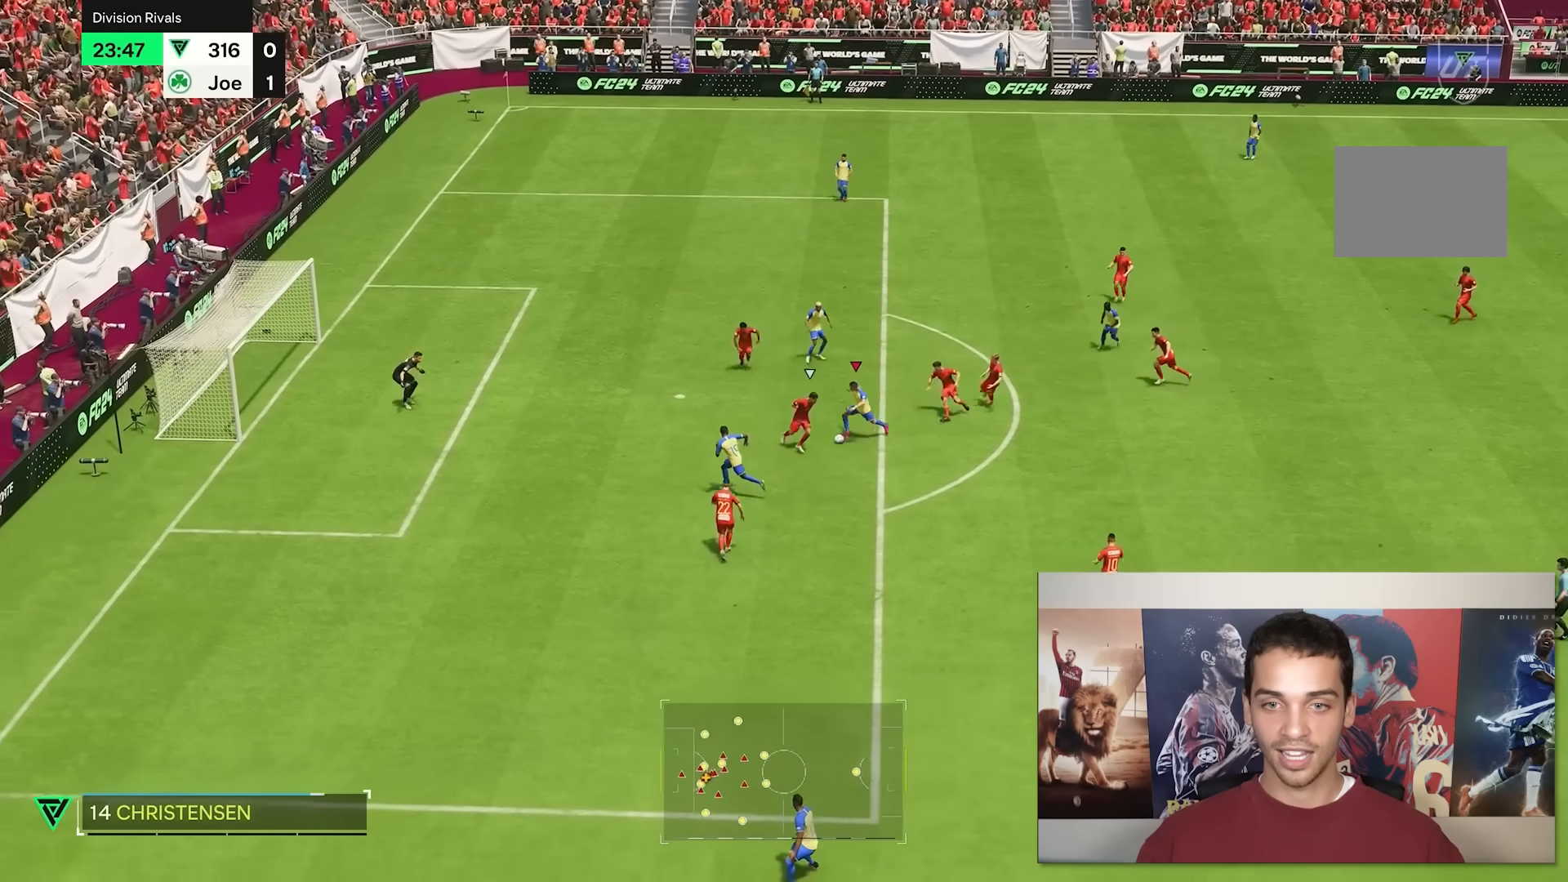
{"dt_ms": 500, "buttons": [], "left_stick": "down-right", "right_stick": "center", "events": [[150, "left_stick", "down-right"]]}
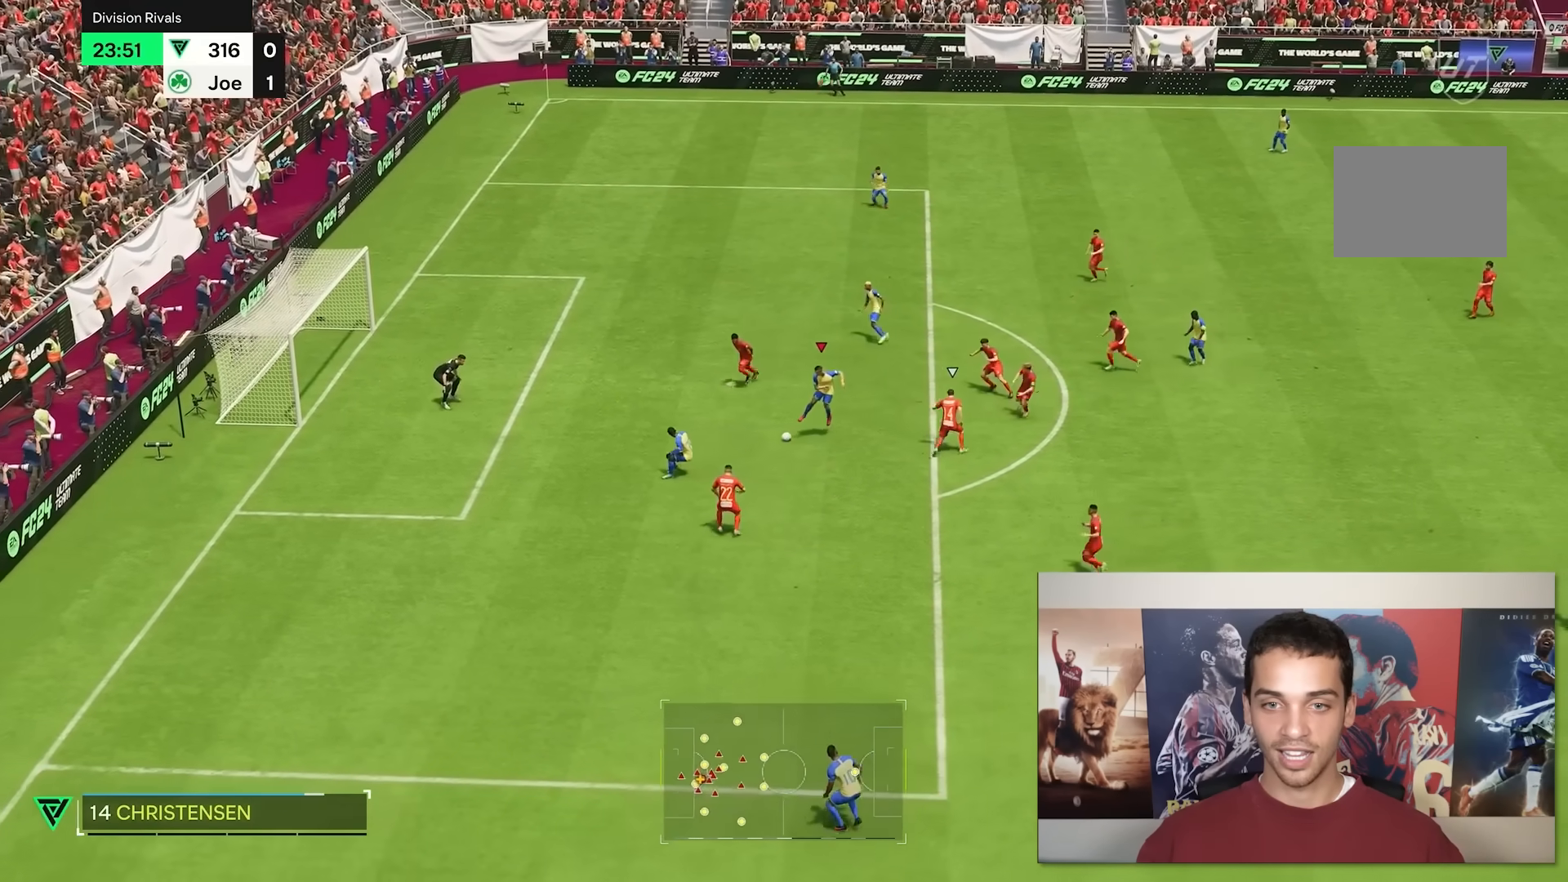
{"dt_ms": 500, "buttons": [], "left_stick": "up-left", "right_stick": "center", "events": [[150, "left_stick", "down-left"], [267, "left_stick", "up-left"]]}
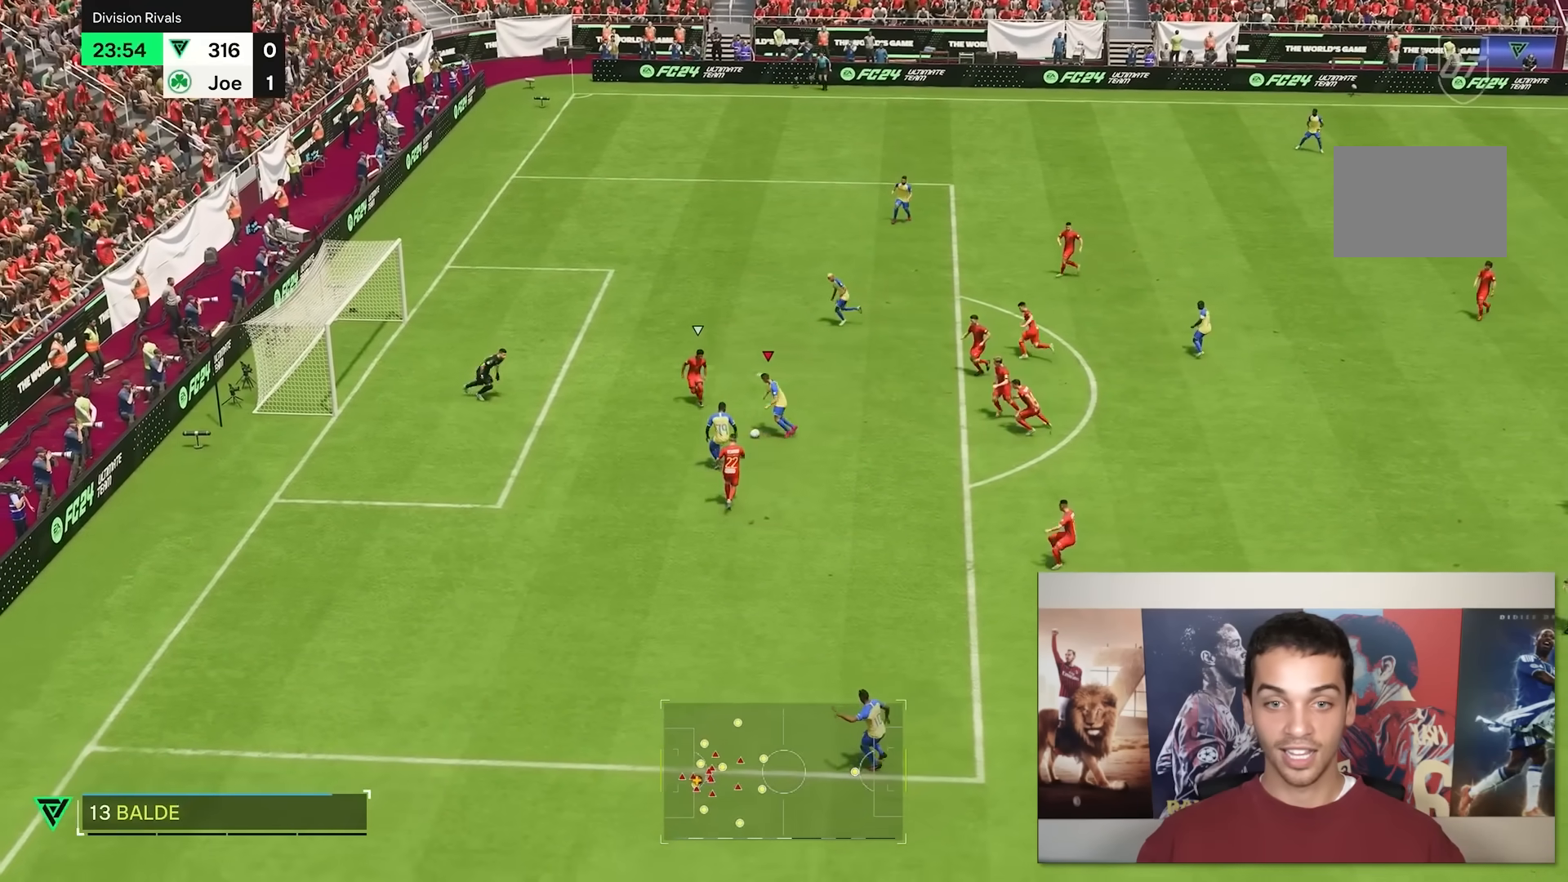
{"dt_ms": 500, "buttons": [], "left_stick": "up-left", "right_stick": "center", "events": []}
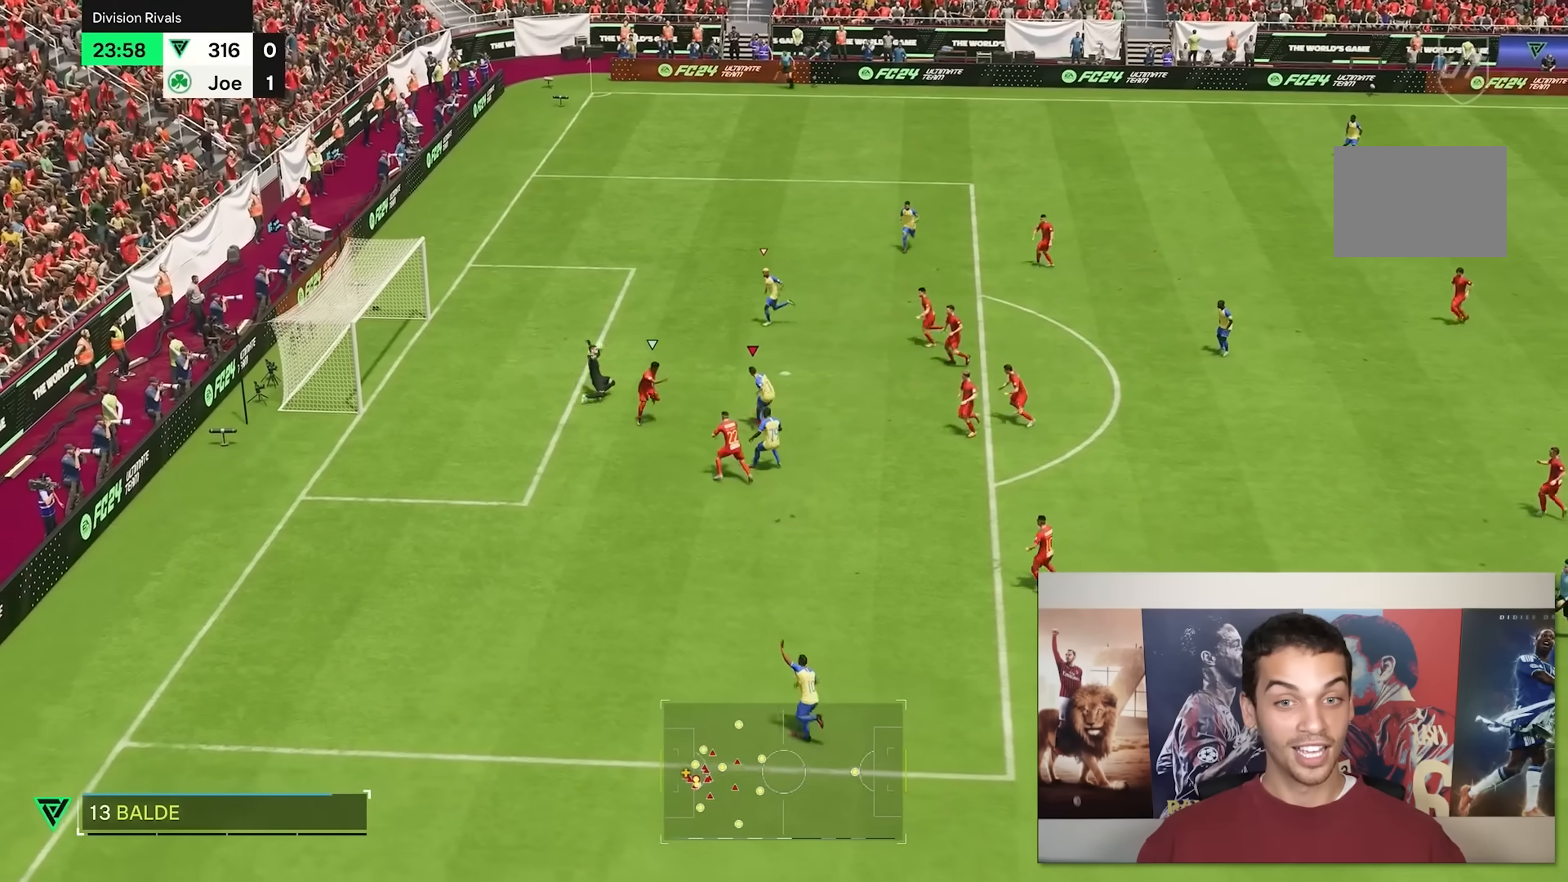
{"dt_ms": 500, "buttons": [], "left_stick": "center", "right_stick": "center", "events": [[367, "left_stick", "center"]]}
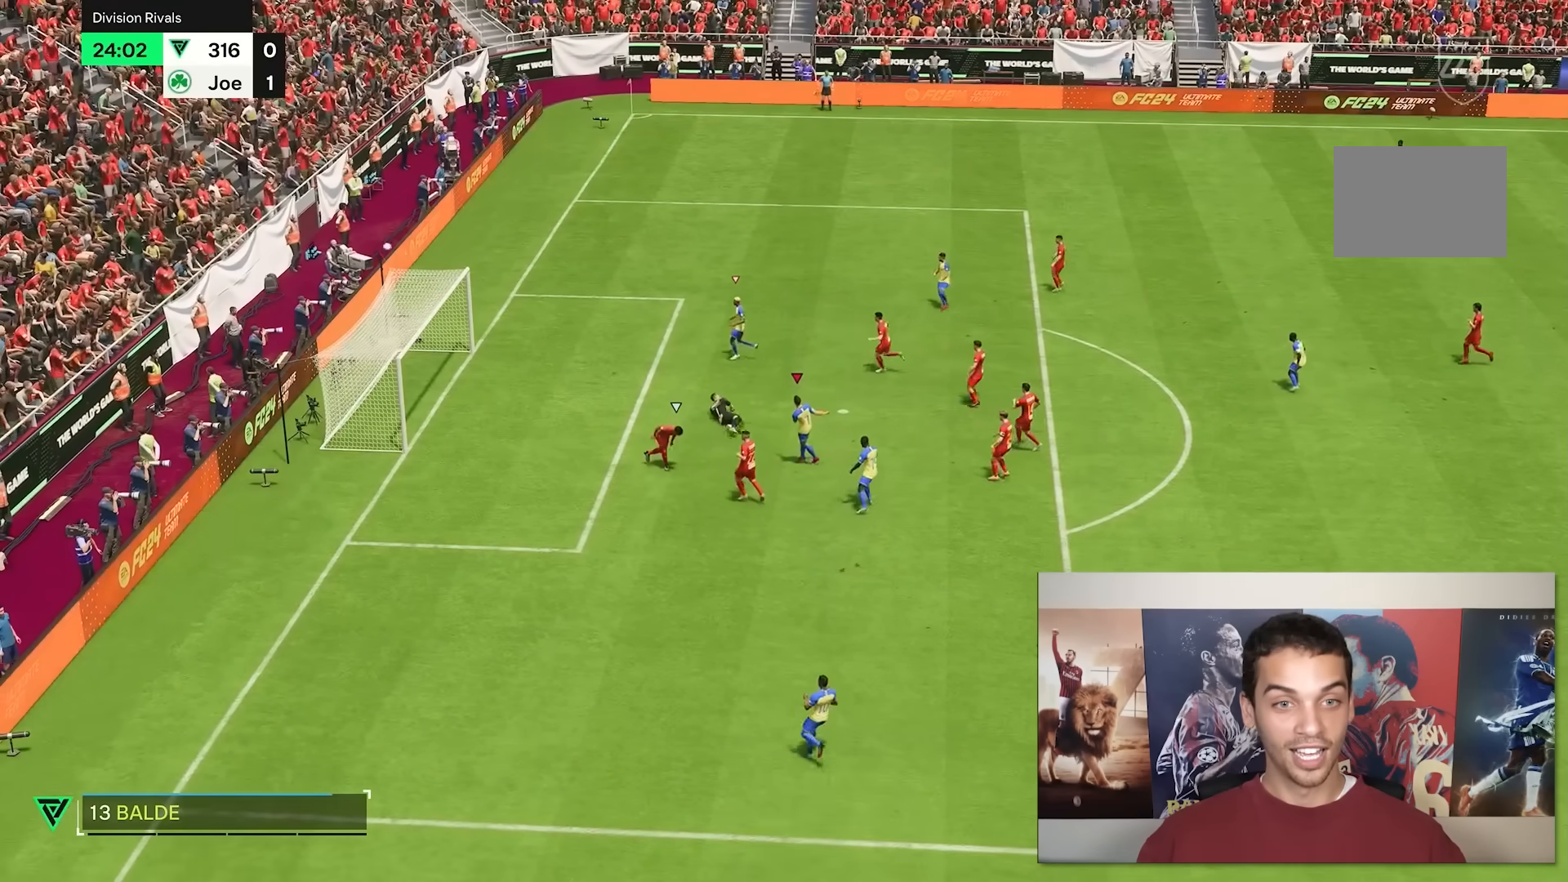
{"dt_ms": 500, "buttons": [], "left_stick": "center", "right_stick": "center", "events": []}
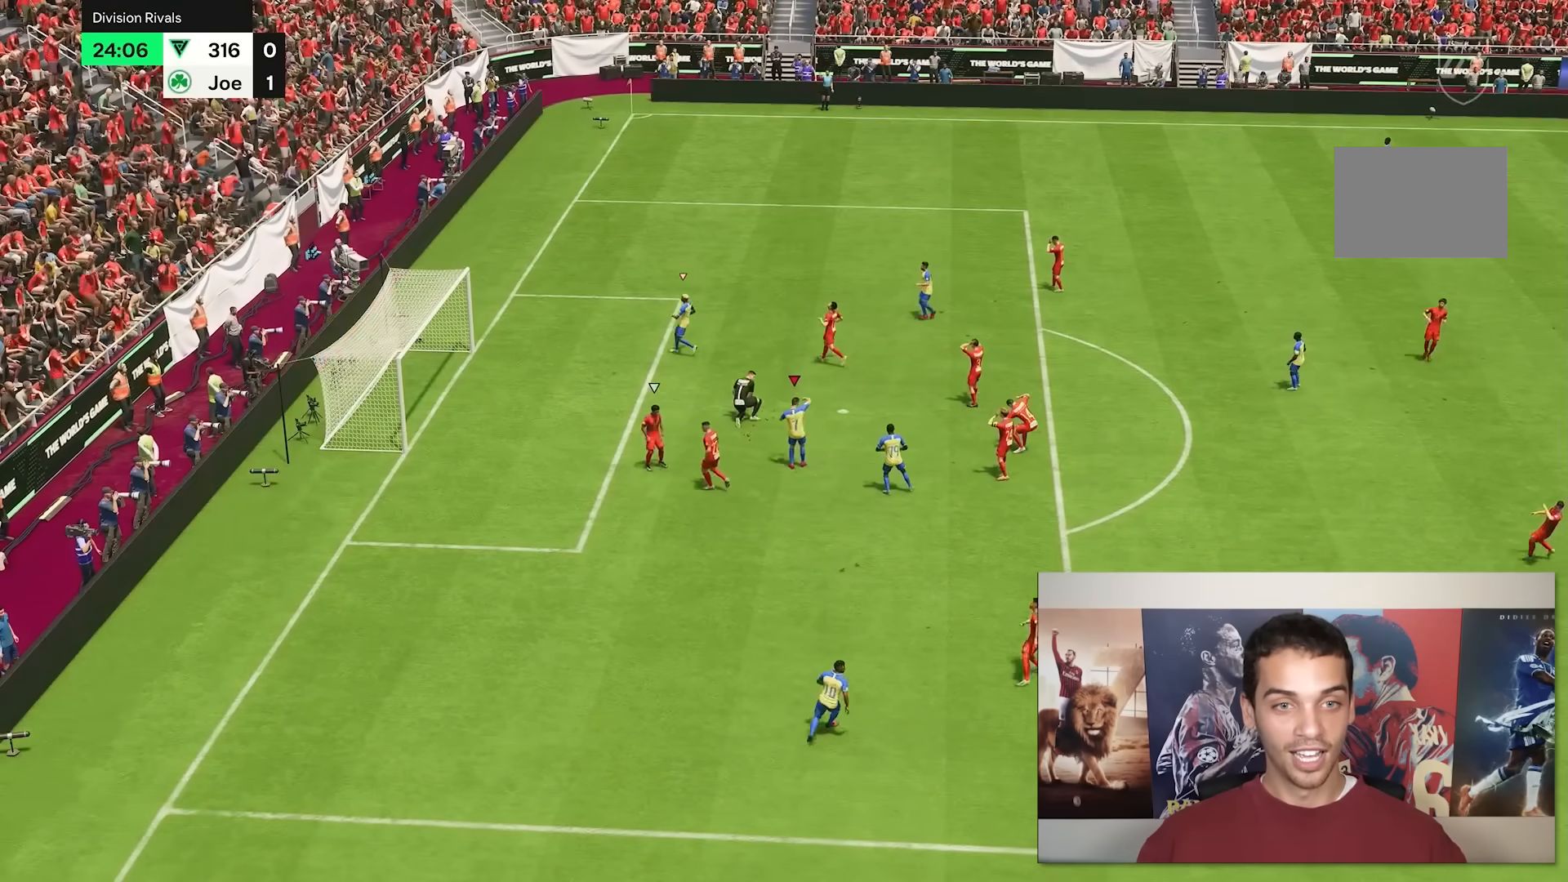
{"dt_ms": 500, "buttons": [], "left_stick": "center", "right_stick": "center", "events": []}
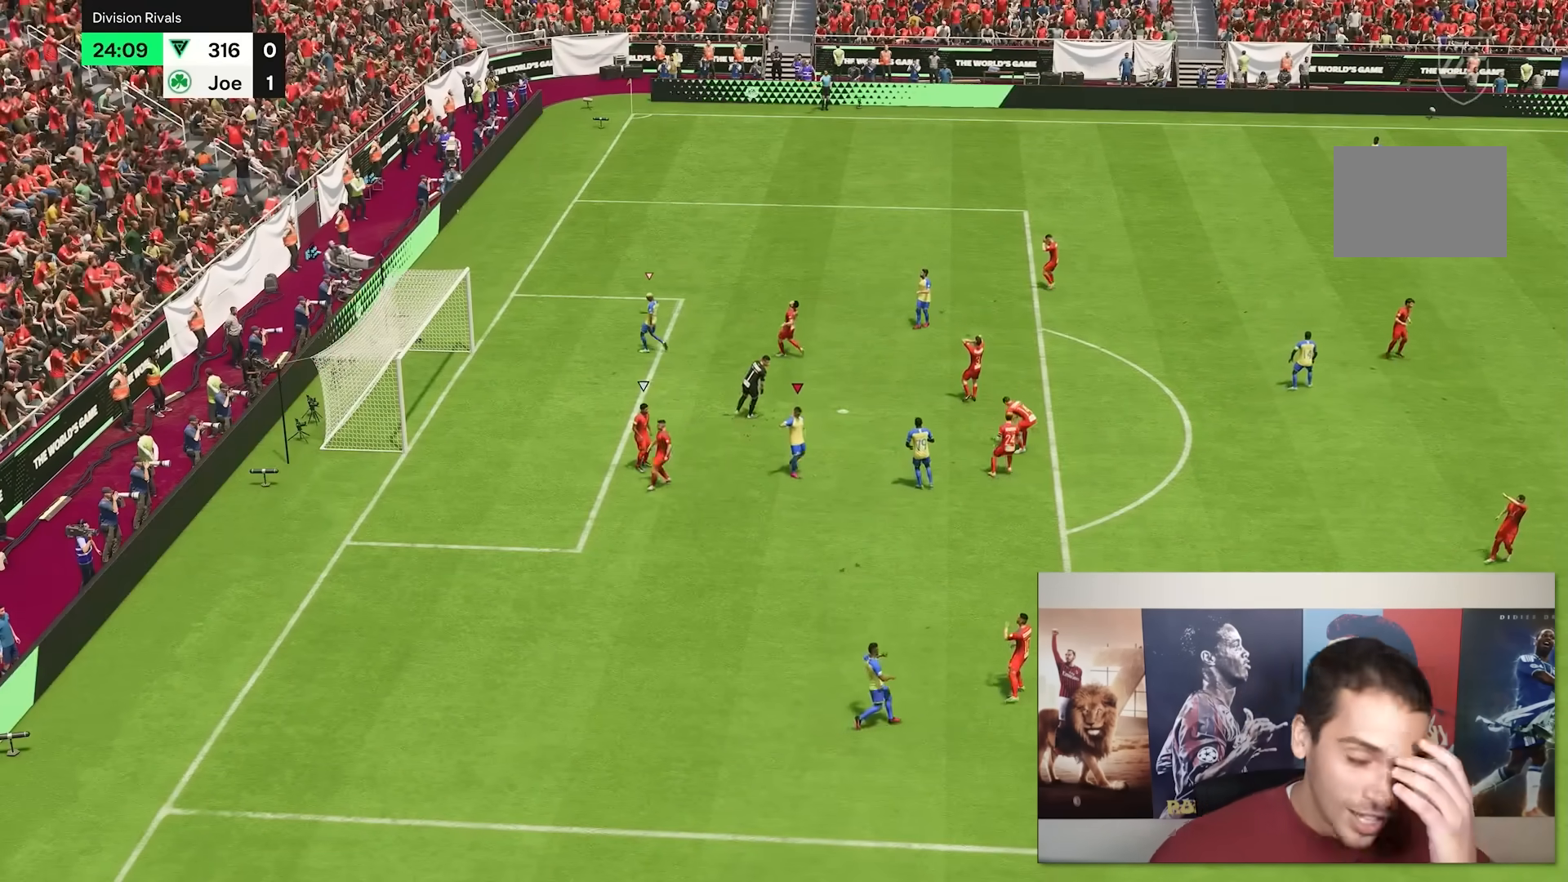
{"dt_ms": 500, "buttons": [], "left_stick": "center", "right_stick": "center", "events": []}
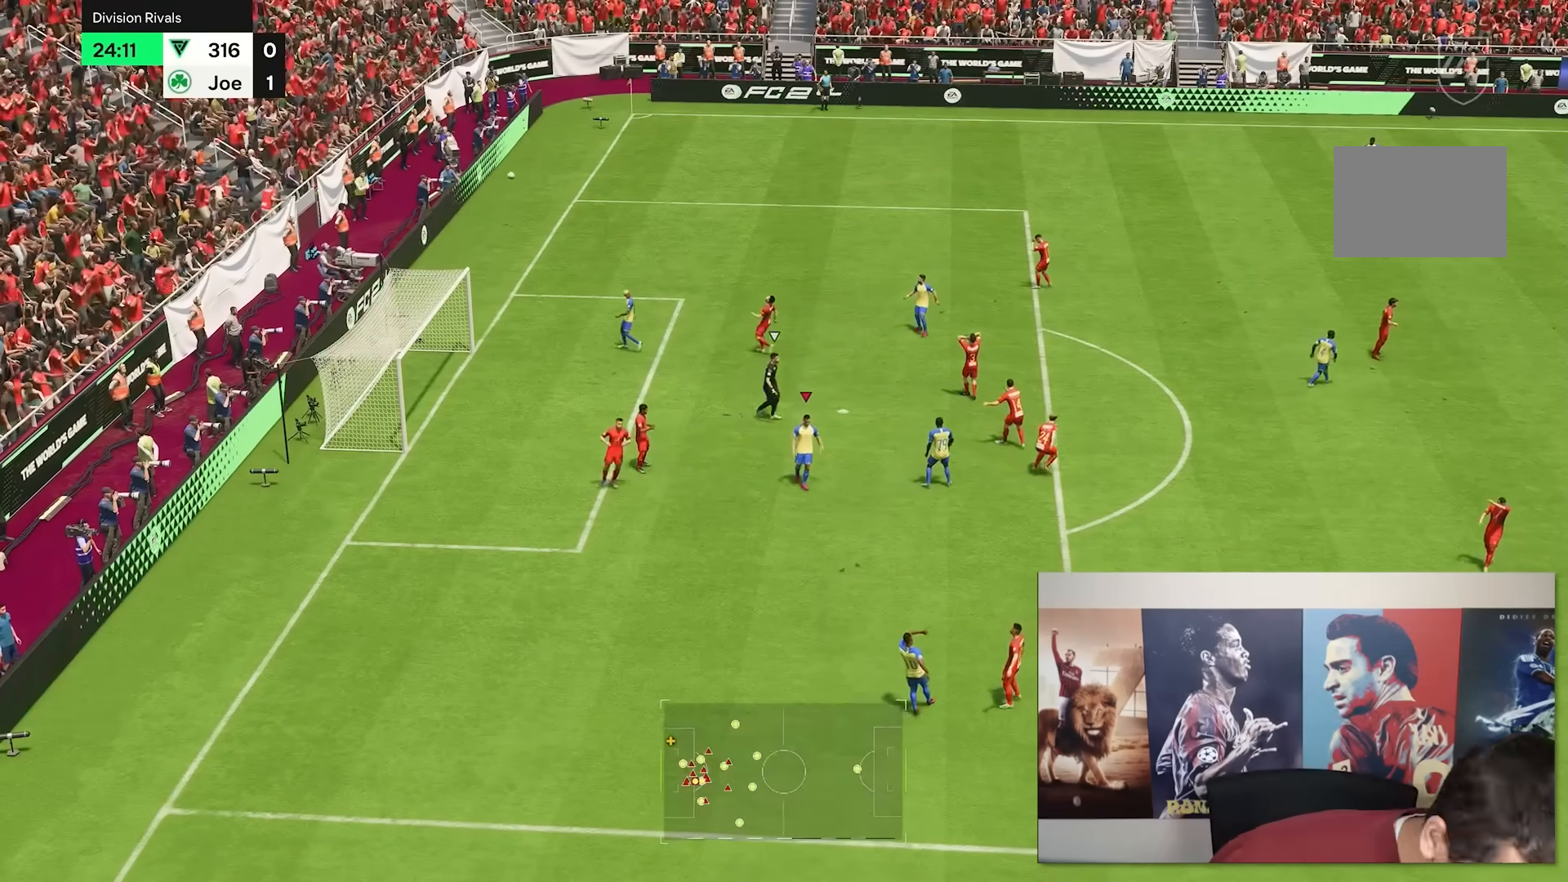
{"dt_ms": 500, "buttons": [], "left_stick": "center", "right_stick": "center", "events": []}
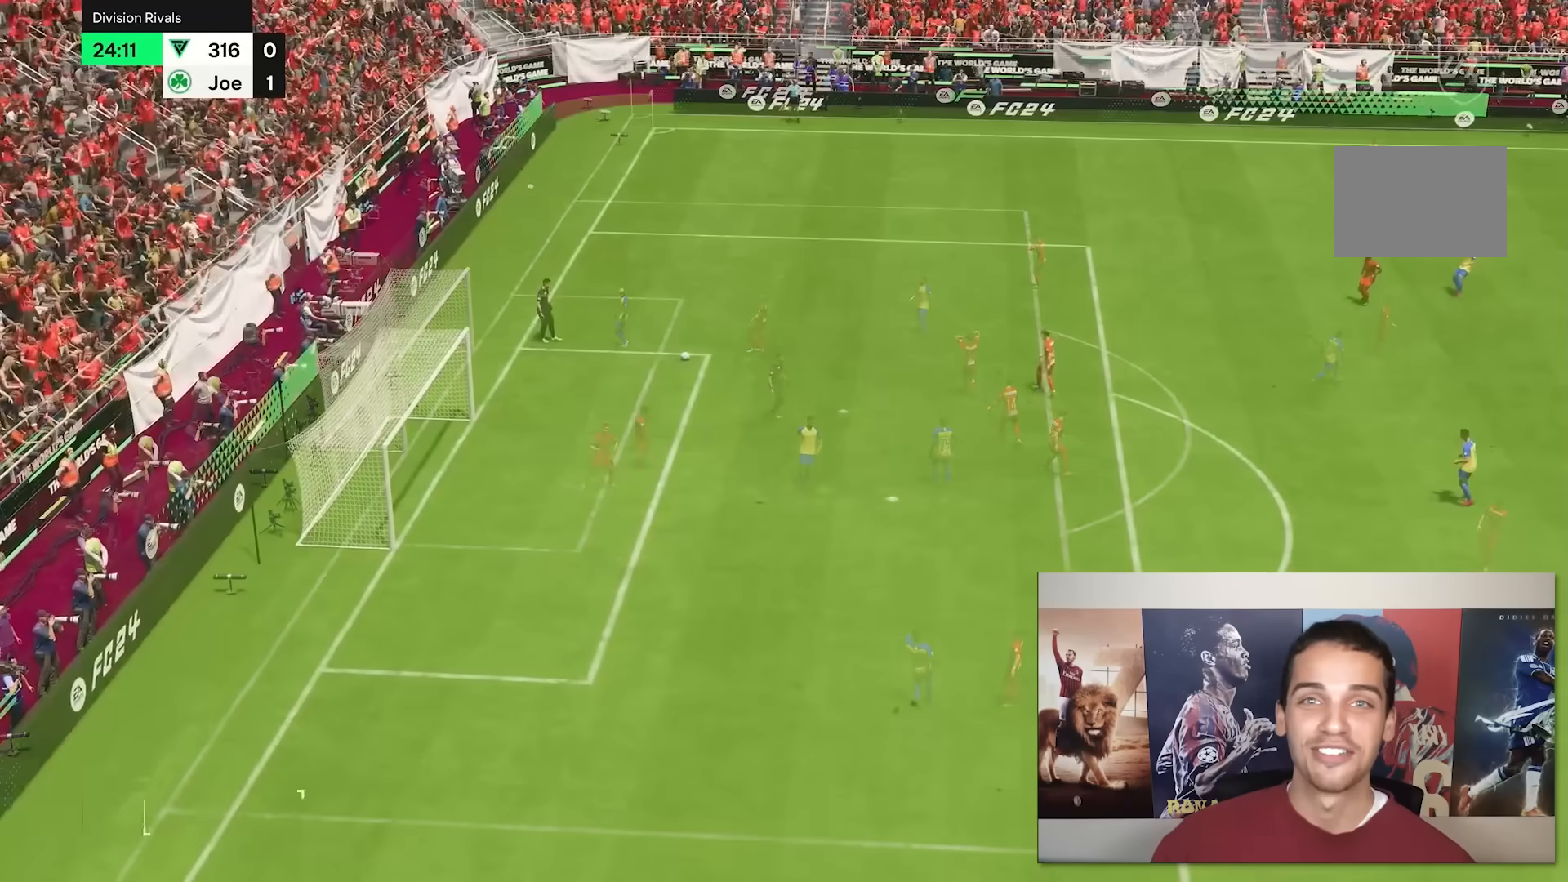
{"dt_ms": 500, "buttons": [], "left_stick": "center", "right_stick": "center", "events": []}
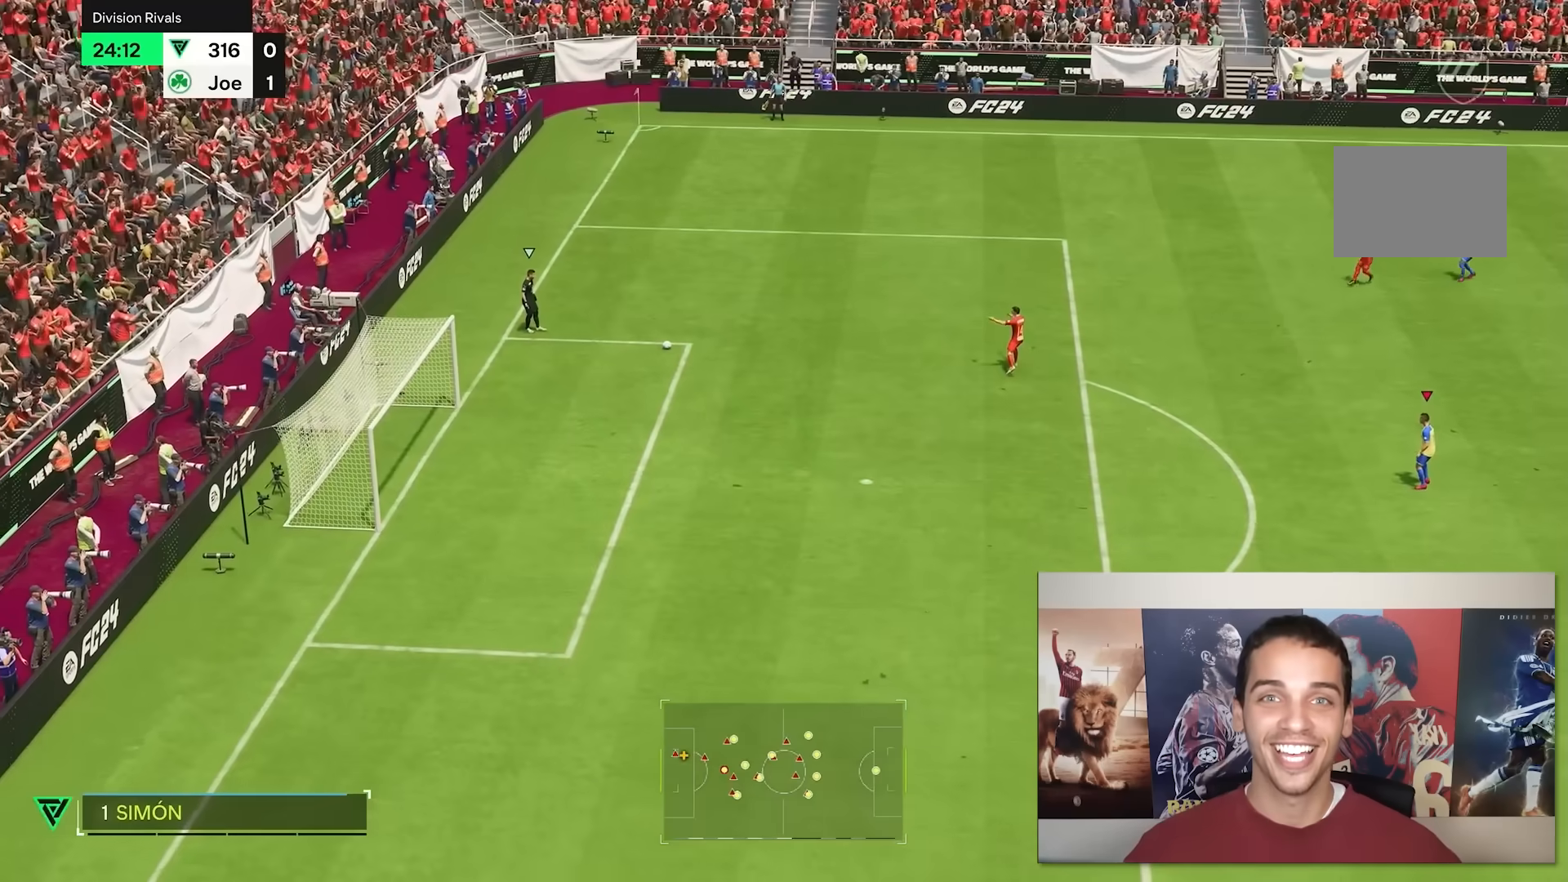
{"dt_ms": 500, "buttons": [], "left_stick": "center", "right_stick": "center", "events": []}
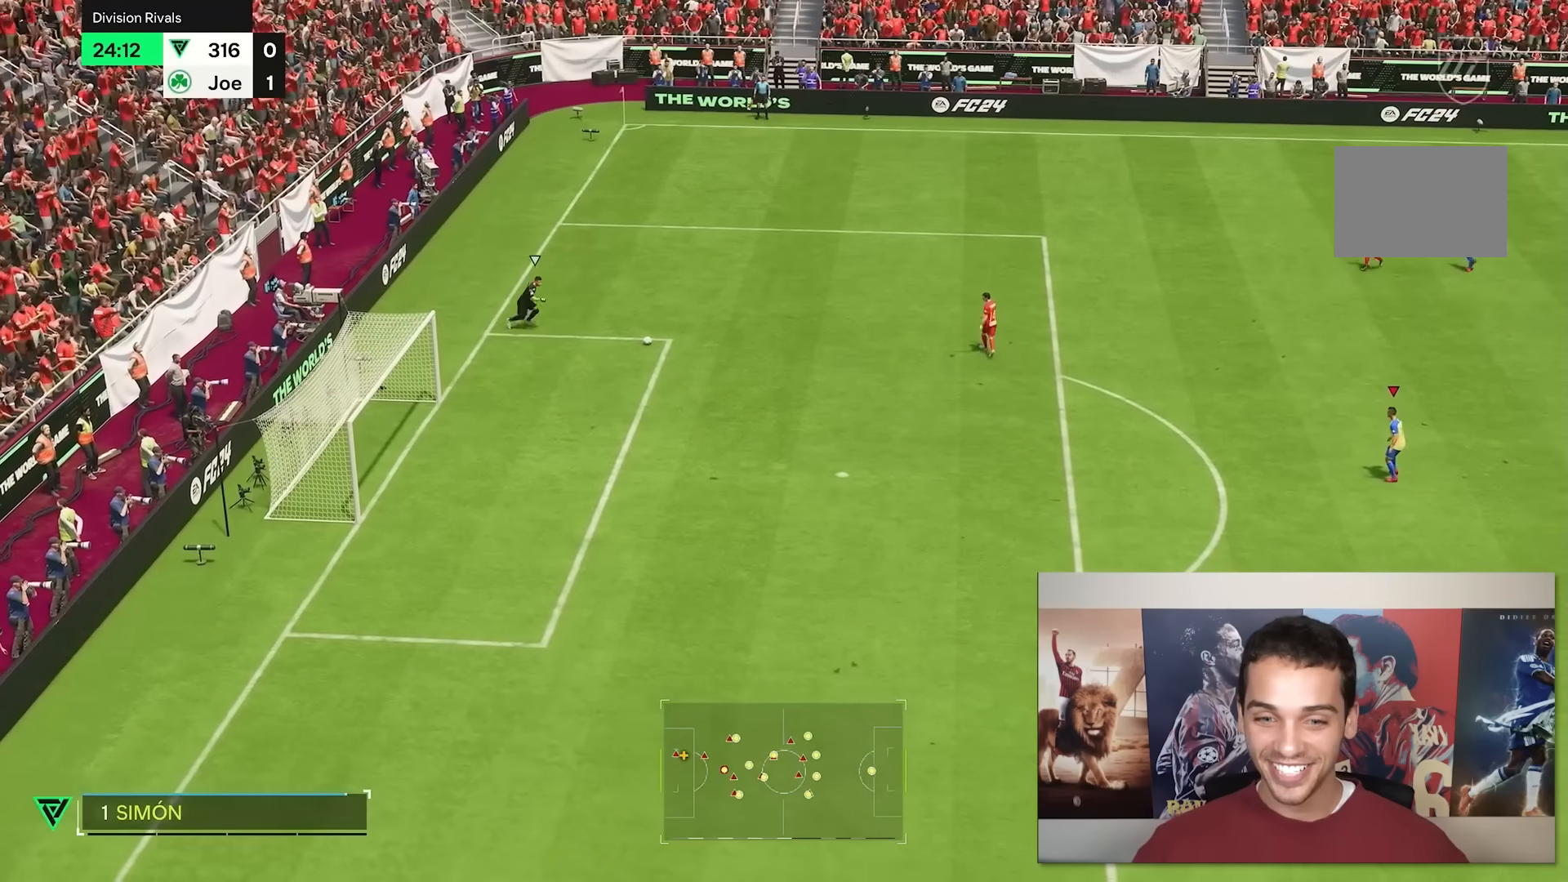
{"dt_ms": 500, "buttons": [], "left_stick": "left", "right_stick": "center", "events": [[300, "right_stick", "down"], [350, "left_stick", "left"], [383, "right_stick", "center"]]}